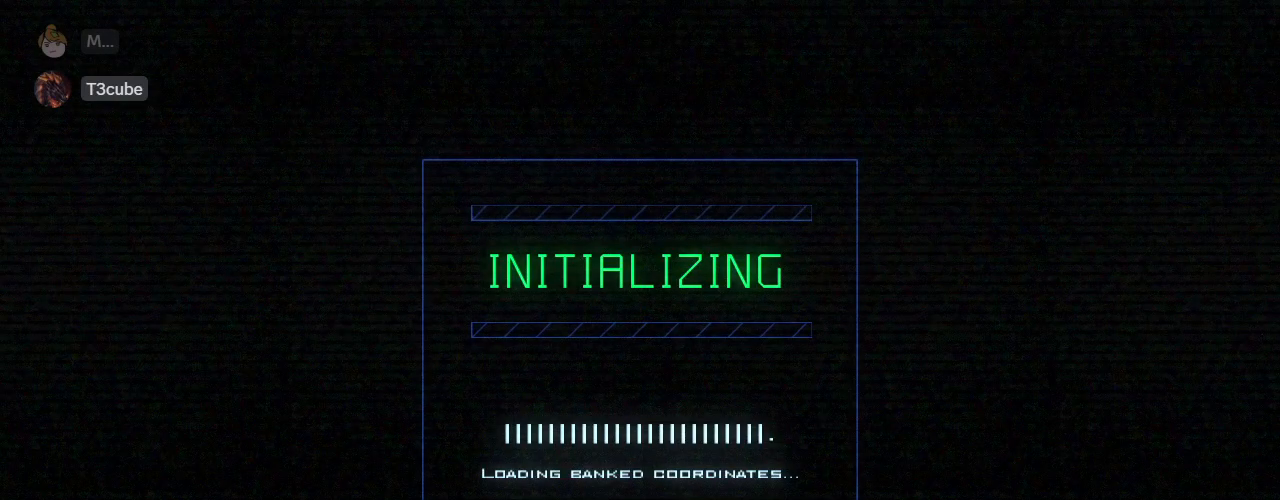
Gameplay with keyboard; each line is a JSON object with the keys held at the frame after it. "events" lists presses ("down") and releases ("up") of ".", "0", "1", "2", "3", "4", "5", "6", "7", "8", "9", "a", "b", "backspace", "c", "caps_lock", "comma", "ctrl_l", "ctrl_r", "d", "down", "e", "equals", "escape", "f", "g", "h", "i", "j", "k", "l", "left", "m", "minus", "n", "o", "p", "q", "quote", "r", "return", "right", "s", "semicolon", "shift_l", "shift_r", "space", "t", "tab", "tilde", "u", "up", "v", "w", "x", "y" and "z" between this image and that frame as [ms after this image, input, new state], when the widget could be followed in between. No other keys are recorded. Mouse input is not recorded. Not read: f10.
{"keys": ["semicolon"], "events": [[229, "semicolon", "down"]]}
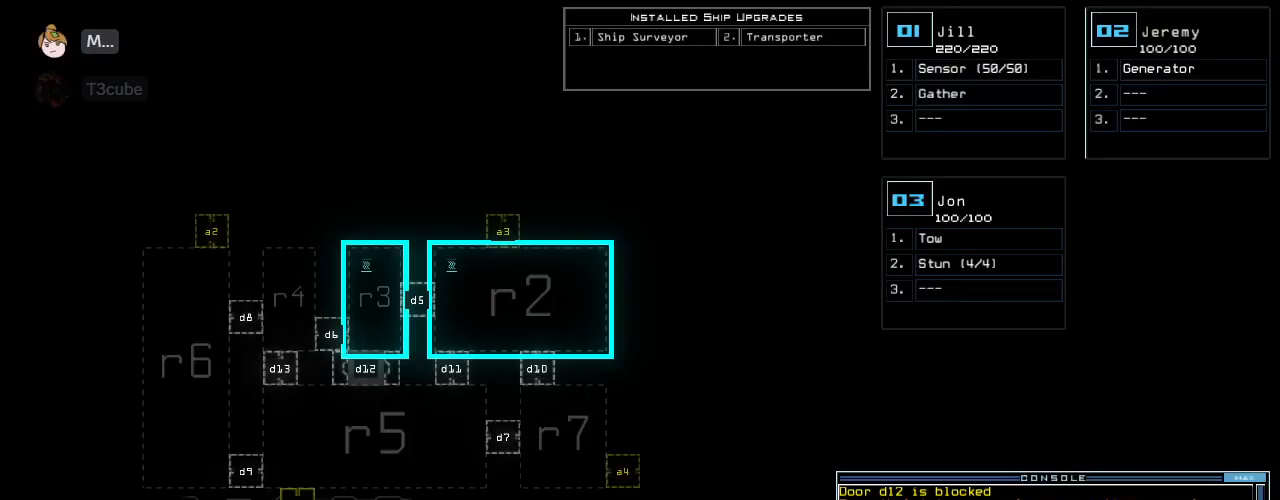
{"keys": ["semicolon"], "events": []}
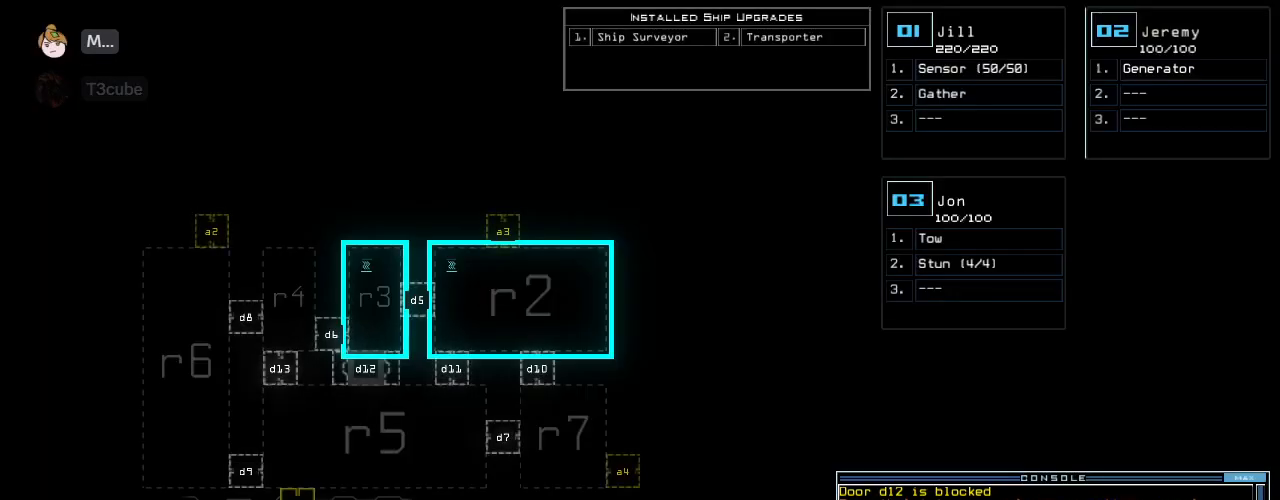
{"keys": ["semicolon"], "events": []}
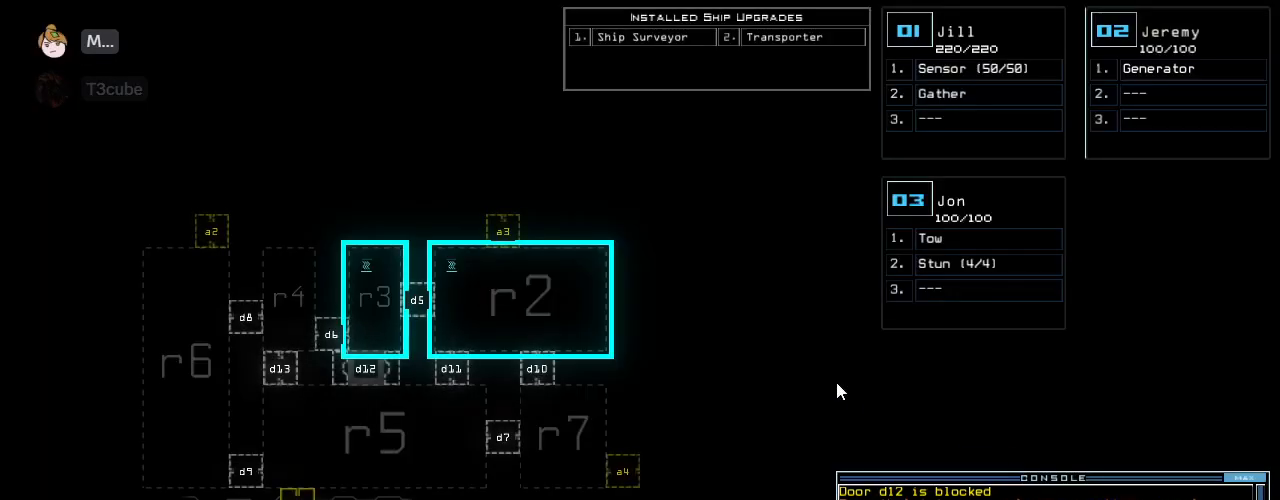
{"keys": ["semicolon"], "events": []}
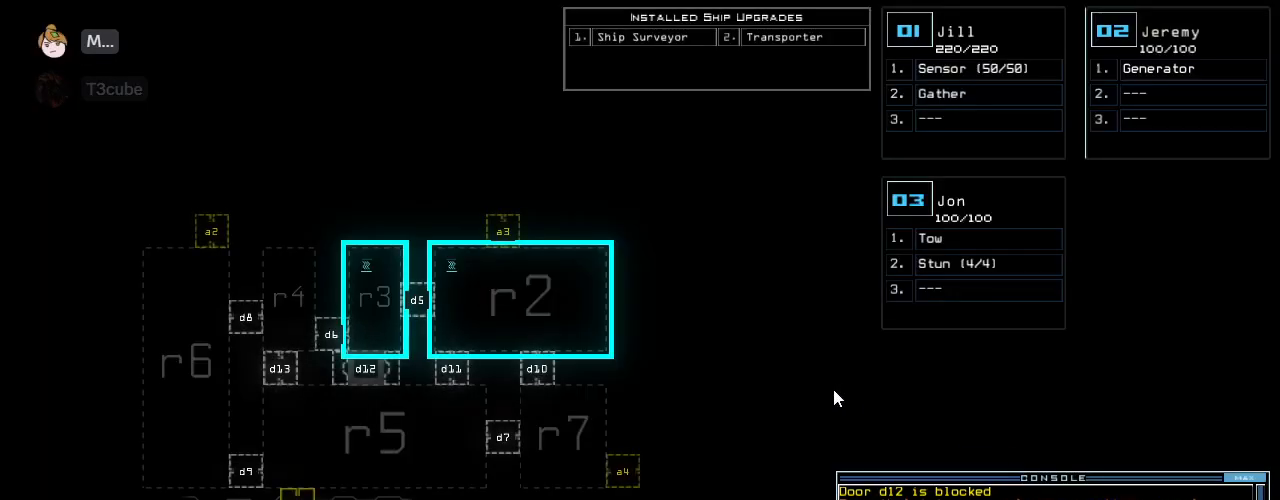
{"keys": ["semicolon"], "events": []}
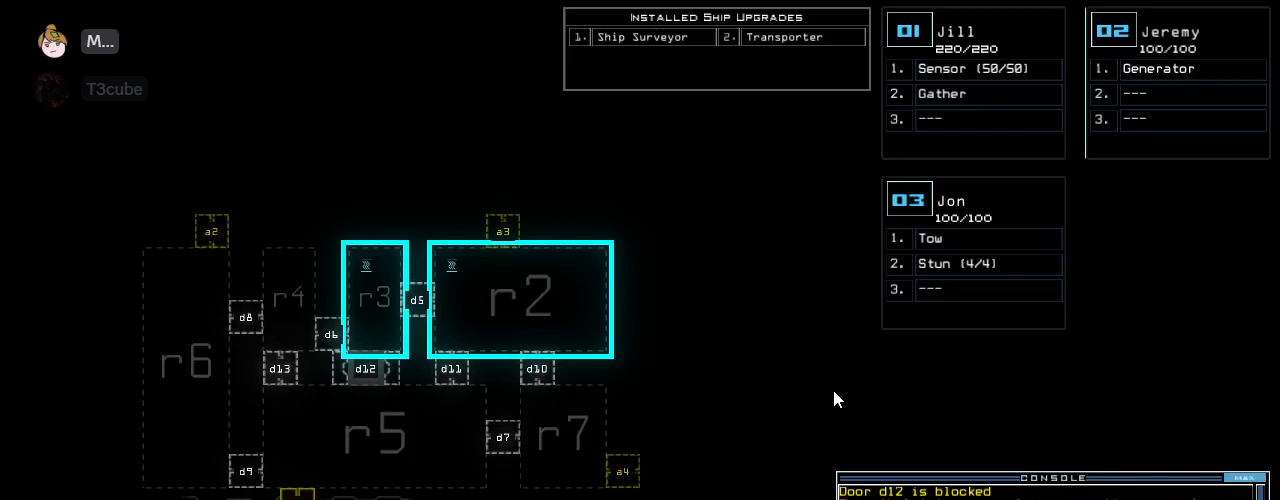
{"keys": ["semicolon"], "events": []}
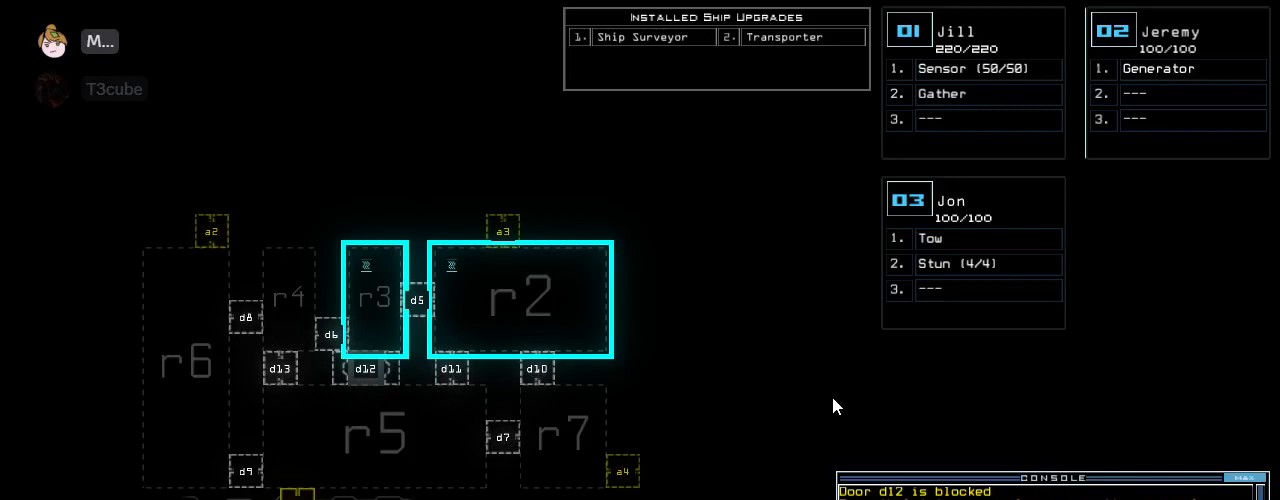
{"keys": ["semicolon"], "events": []}
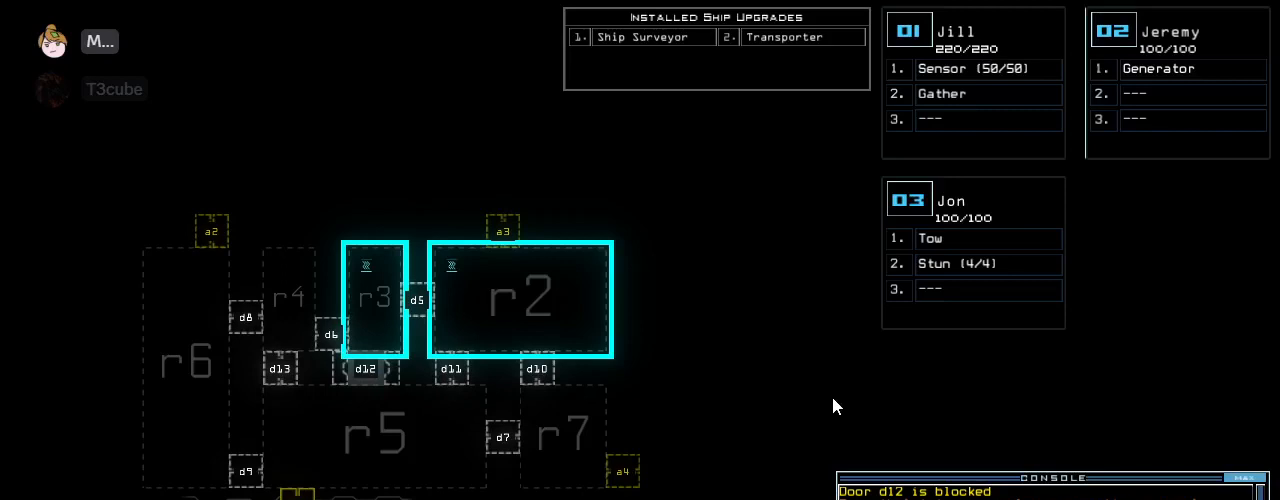
{"keys": ["semicolon"], "events": []}
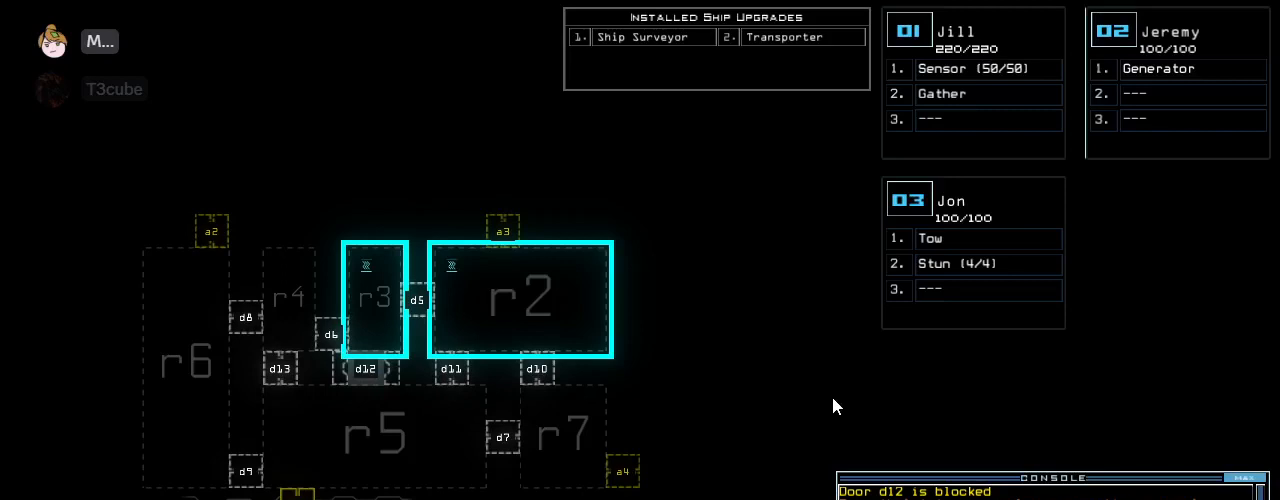
{"keys": ["semicolon"], "events": []}
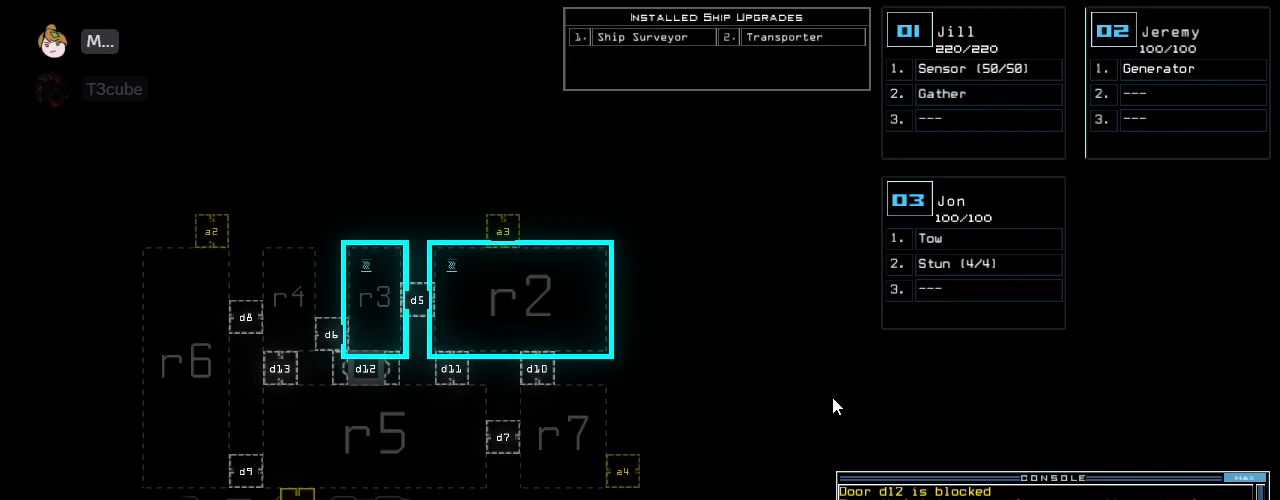
{"keys": ["semicolon"], "events": []}
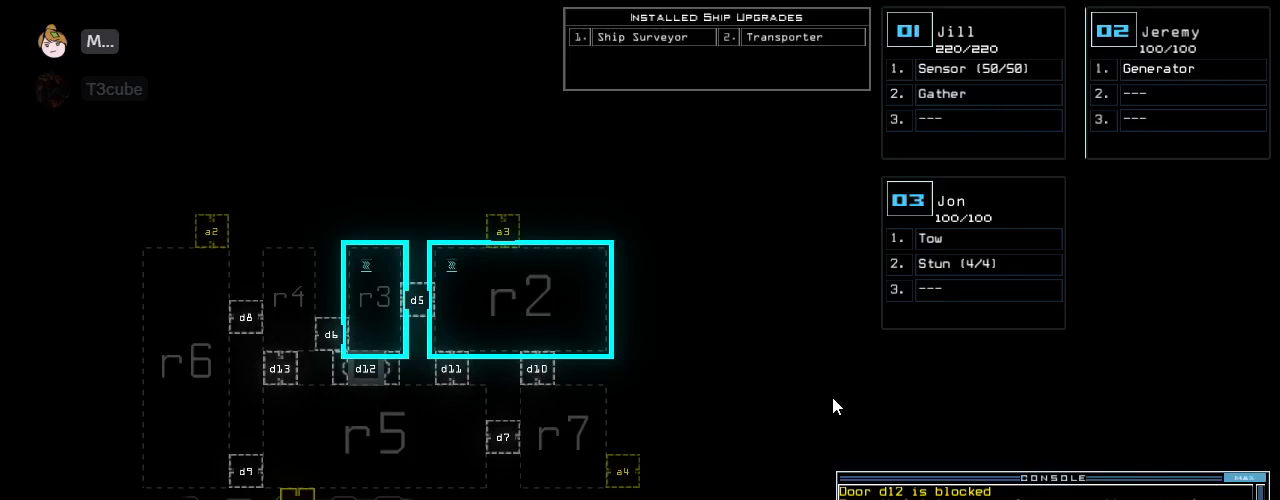
{"keys": [], "events": [[250, "left", "down"], [354, "semicolon", "up"], [375, "left", "up"]]}
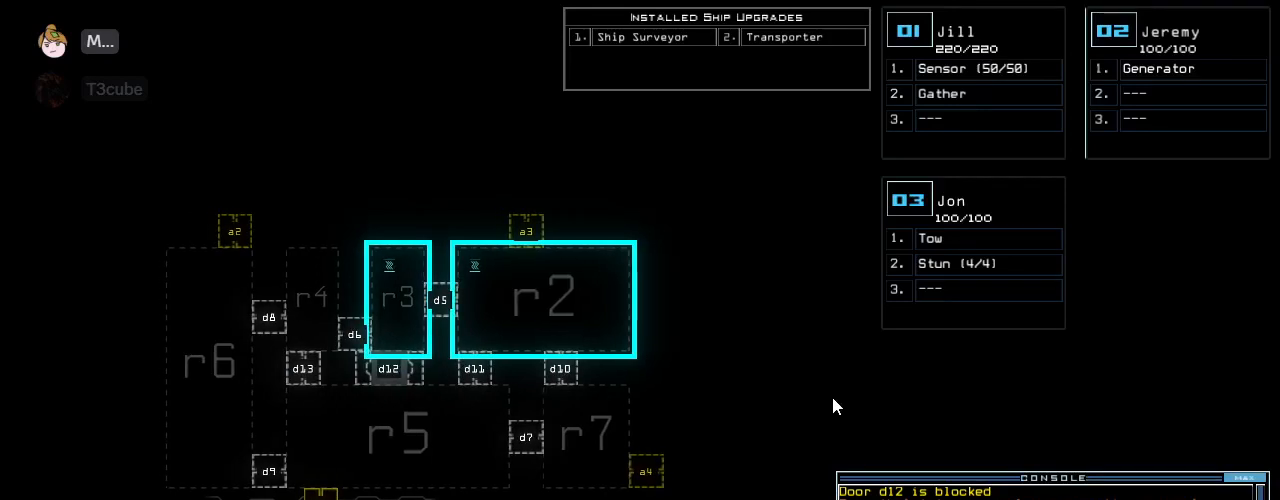
{"keys": [], "events": []}
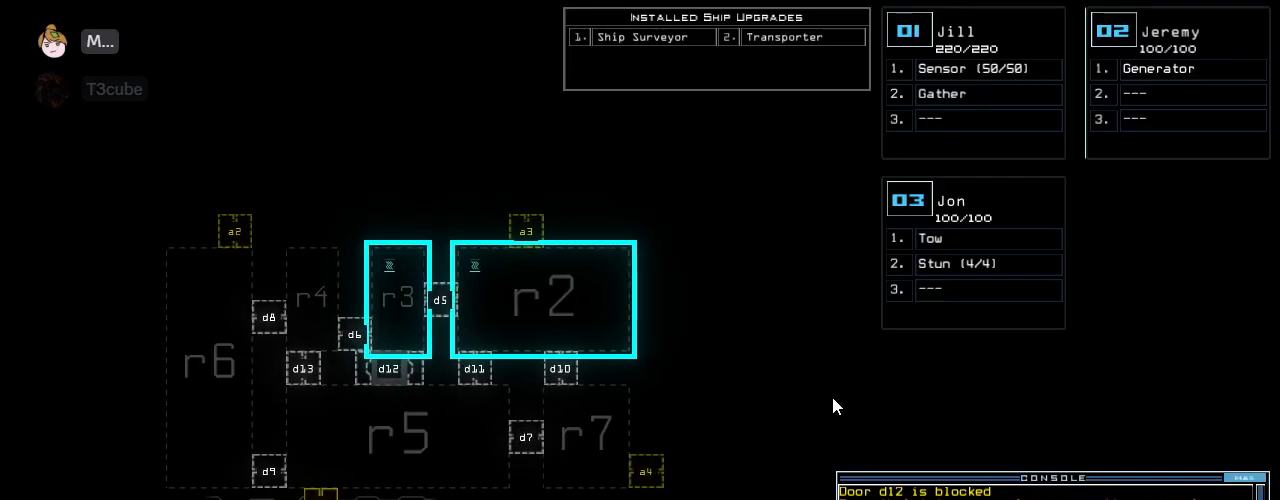
{"keys": [], "events": [[104, "s", "down"], [188, "t", "down"], [208, "s", "up"], [250, "a", "down"], [292, "t", "up"], [312, "return", "down"], [354, "a", "up"], [396, "return", "up"]]}